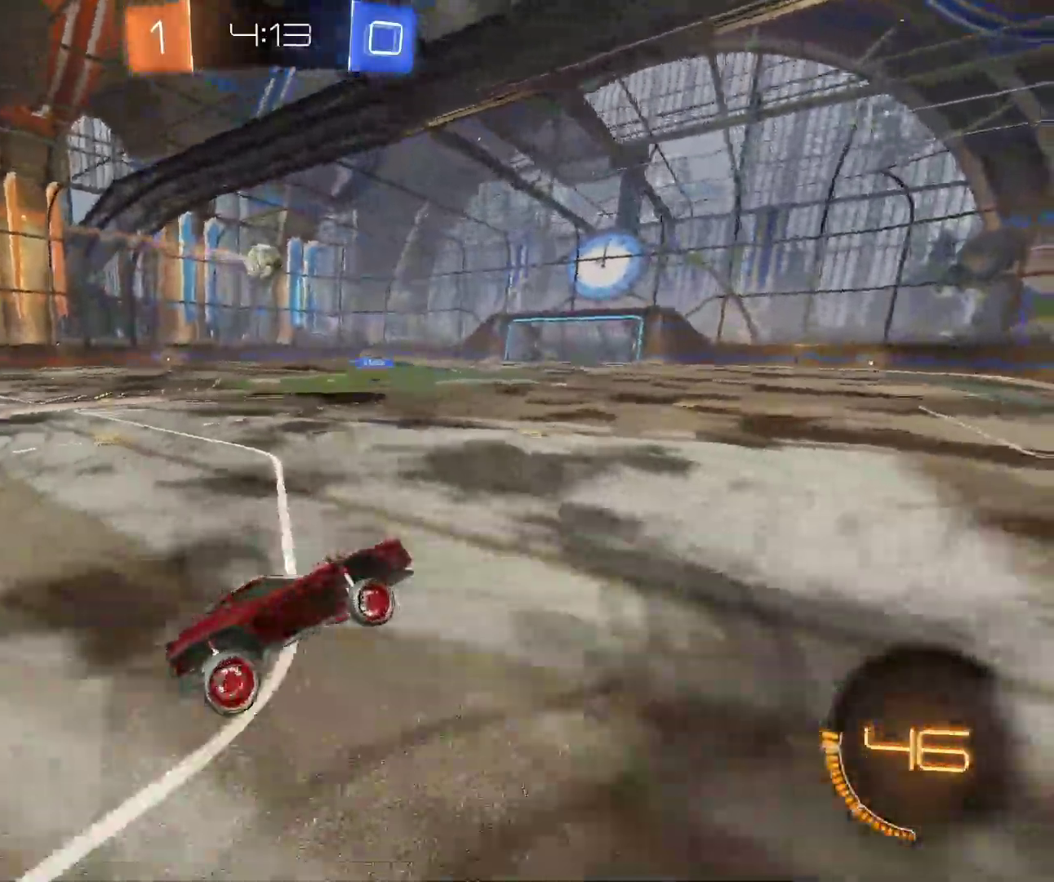
Gameplay with keyboard and mouse; each line is a JSON object with the keys and mouse buttons held at the frame after it. "events" lists presses ("down") and releases ("up") of "d", "q", "s", "shift", "space", "z", "mouse_left", "mouse_wheel", "mouse_right", "mouse_mb4" and "mouse_mb5" between this image and that frame as [ms after this image, input, new state], when the widget could be followed in between. "mouse_left", "mouse_wheel", "mouse_right", "mouse_mb4", "mouse_mb5" = the "left", "wheel", "right", "mb4", "mb5" buttons of the "mouse" list. No other keys are recorded. "wheel" means that the mouse wheel is clicked or scrolled. Mouse movement is not recorded.
{"keys": ["q", "z"], "mouse": [], "events": [[117, "mouse_left", "down"], [250, "mouse_left", "up"], [267, "shift", "down"], [350, "shift", "up"]]}
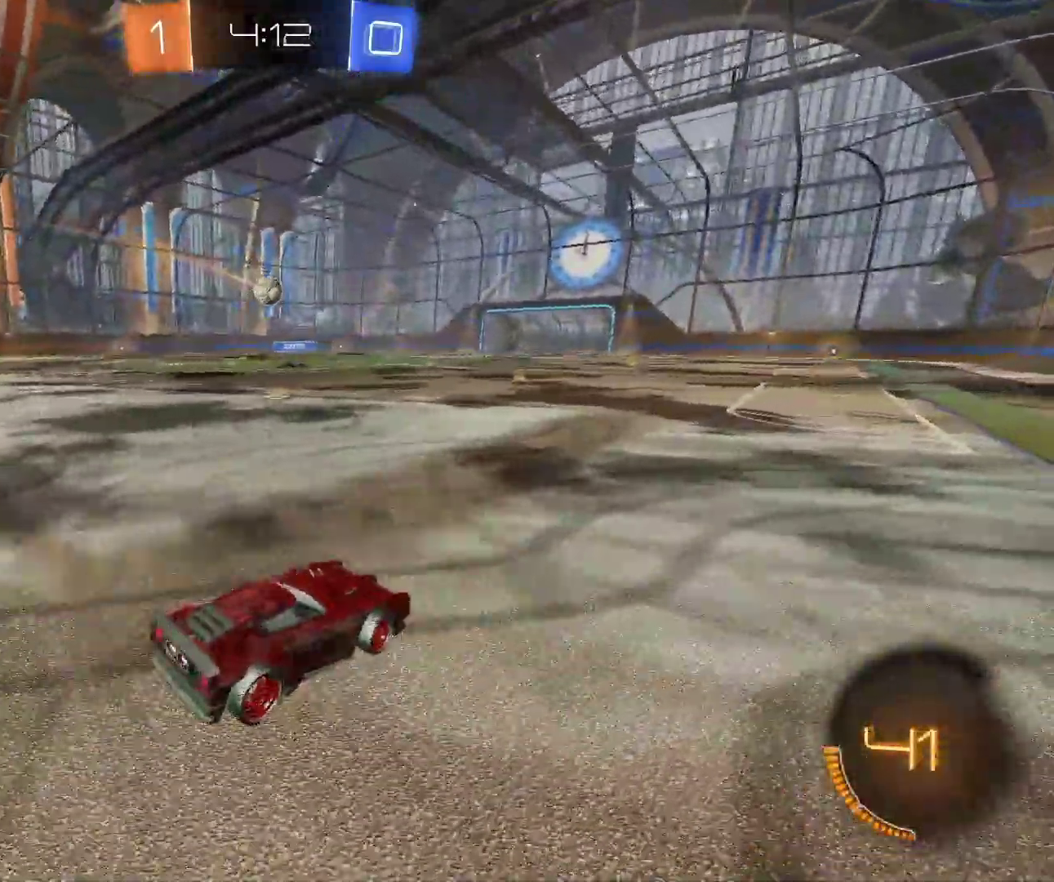
{"keys": ["z"], "mouse": ["left"], "events": [[100, "mouse_left", "down"], [150, "q", "up"], [350, "d", "down"], [483, "d", "up"]]}
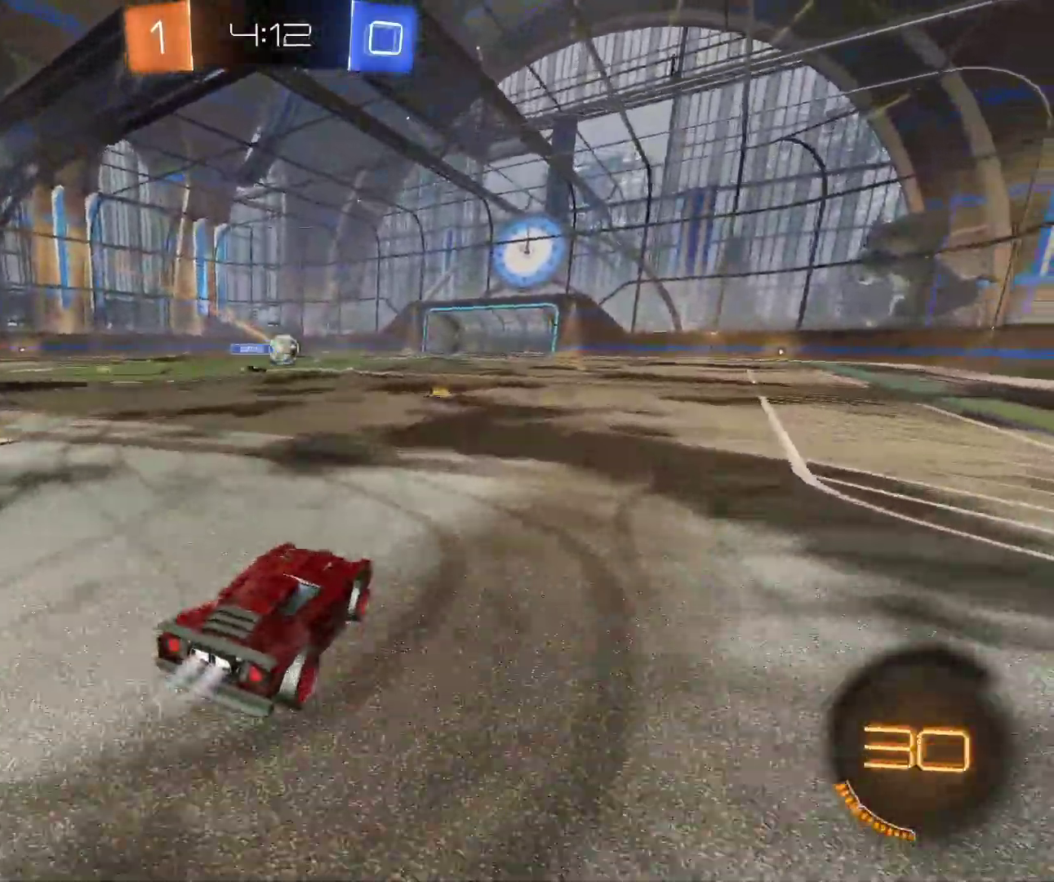
{"keys": ["z"], "mouse": ["left"], "events": []}
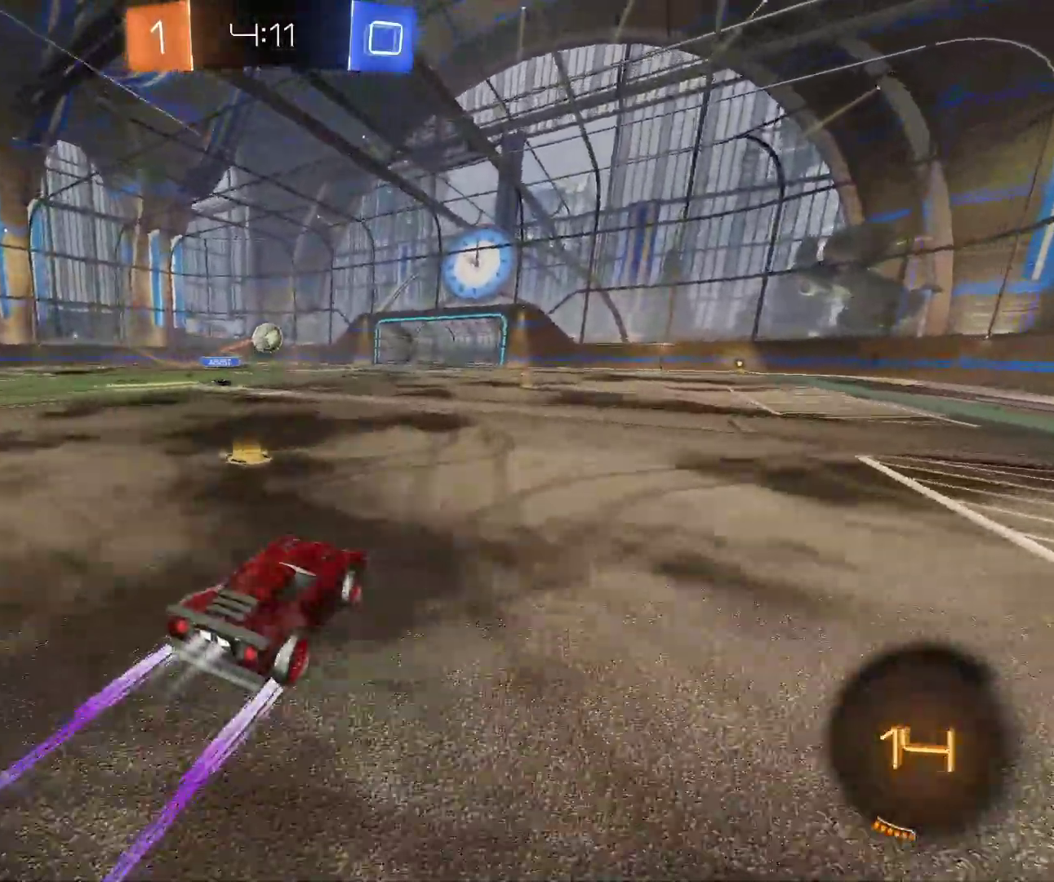
{"keys": ["z"], "mouse": [], "events": [[17, "mouse_left", "up"]]}
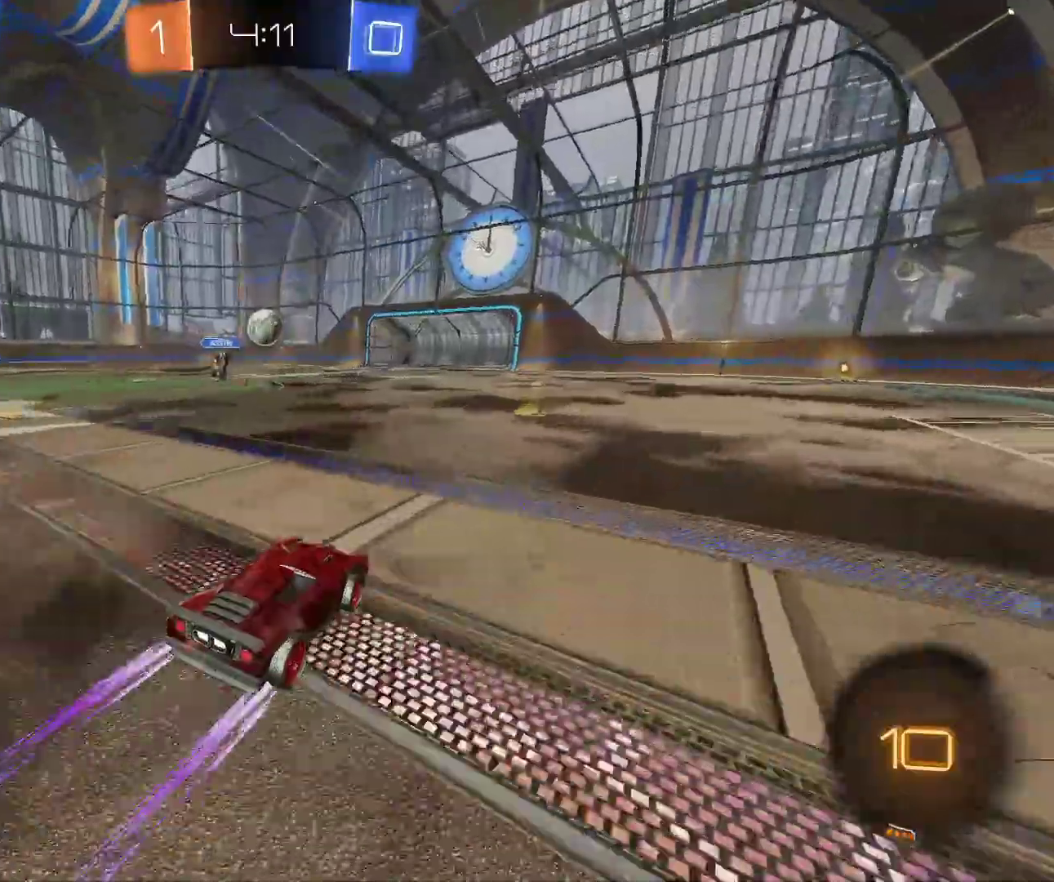
{"keys": ["z"], "mouse": [], "events": []}
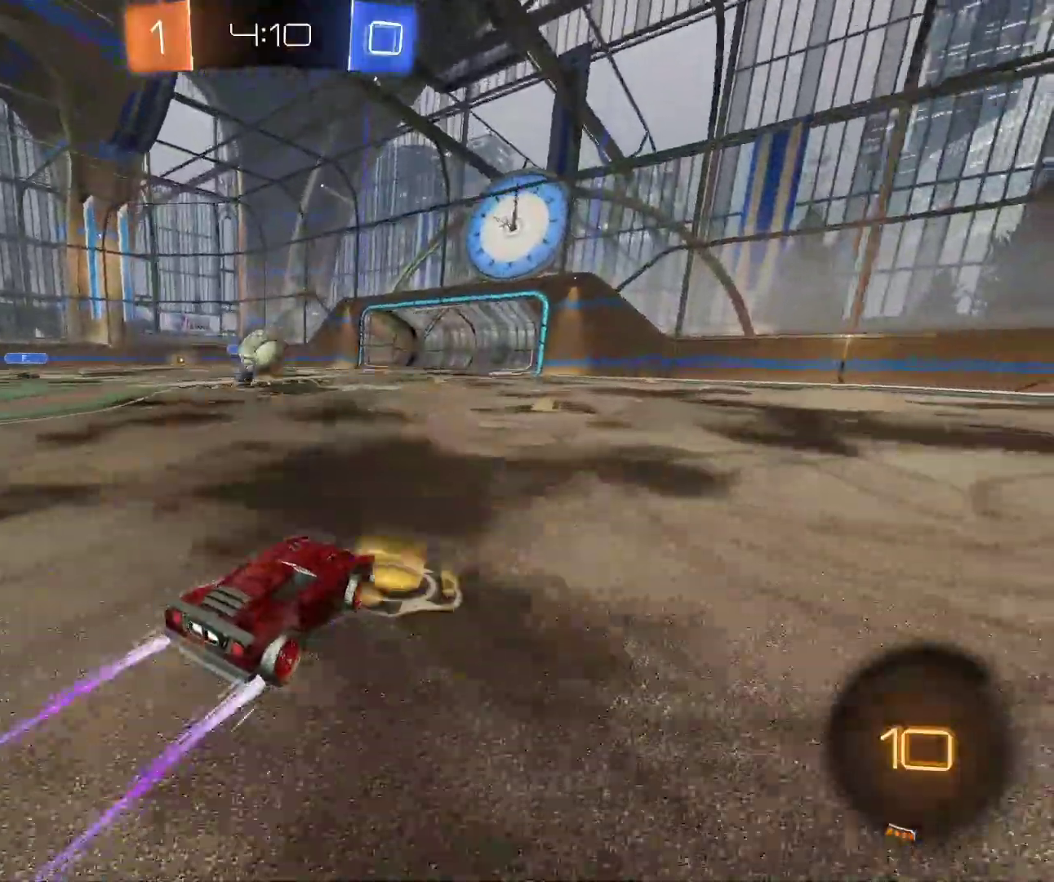
{"keys": ["q", "z"], "mouse": [], "events": [[367, "q", "down"]]}
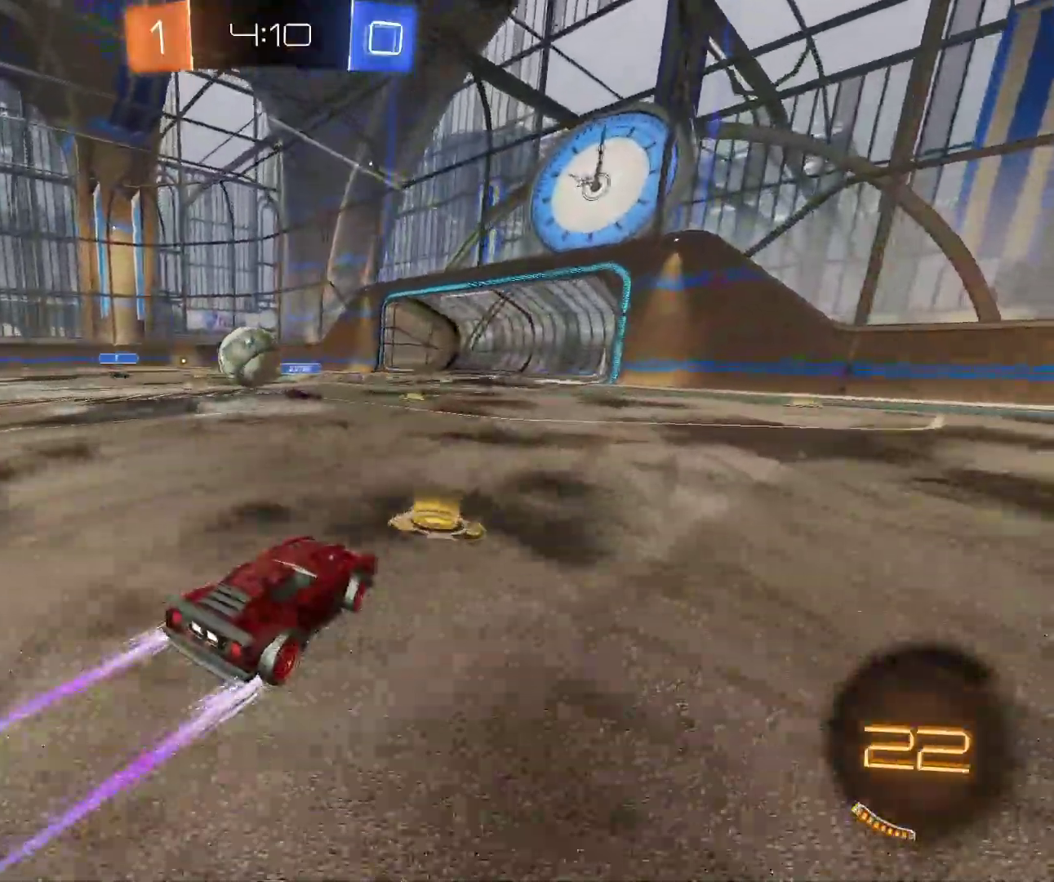
{"keys": ["q"], "mouse": ["left"], "events": [[167, "mouse_left", "down"], [167, "z", "up"], [233, "space", "down"], [250, "s", "down"], [417, "s", "up"], [433, "space", "up"]]}
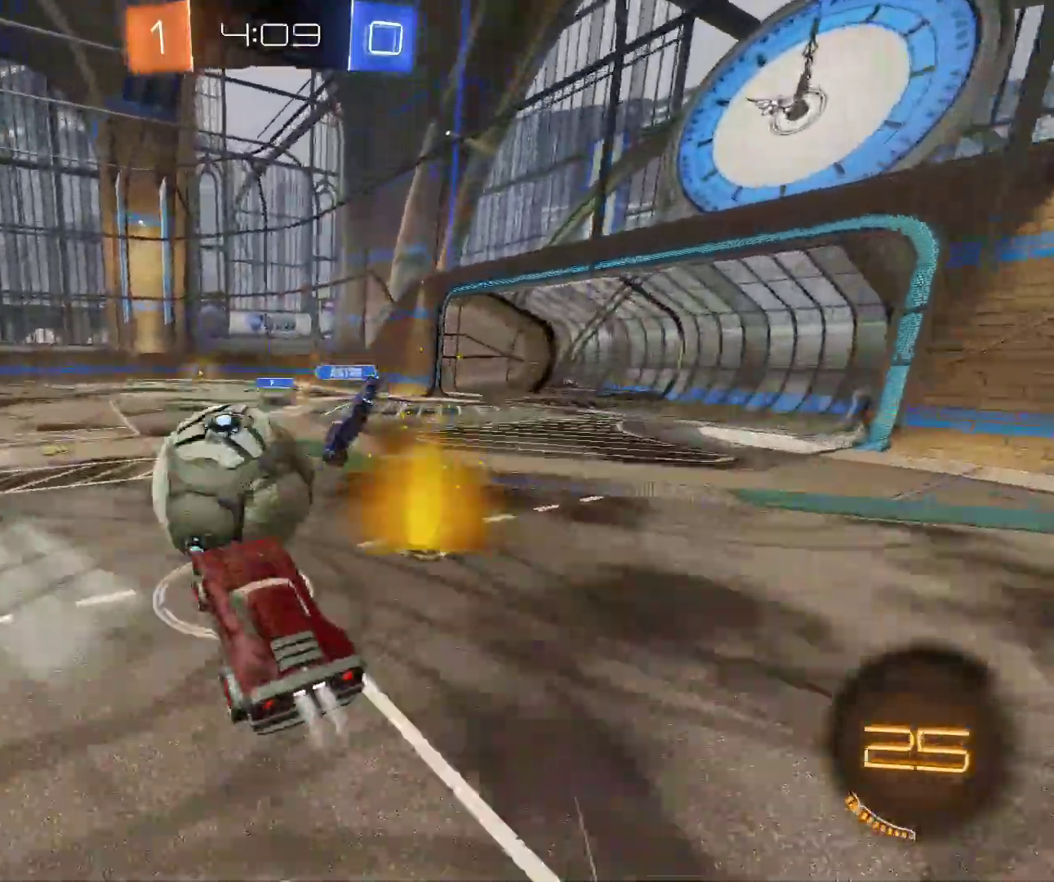
{"keys": ["q", "shift", "z"], "mouse": ["right"], "events": [[67, "z", "down"], [117, "space", "down"], [133, "shift", "down"], [250, "space", "up"], [400, "mouse_left", "up"], [467, "mouse_right", "down"]]}
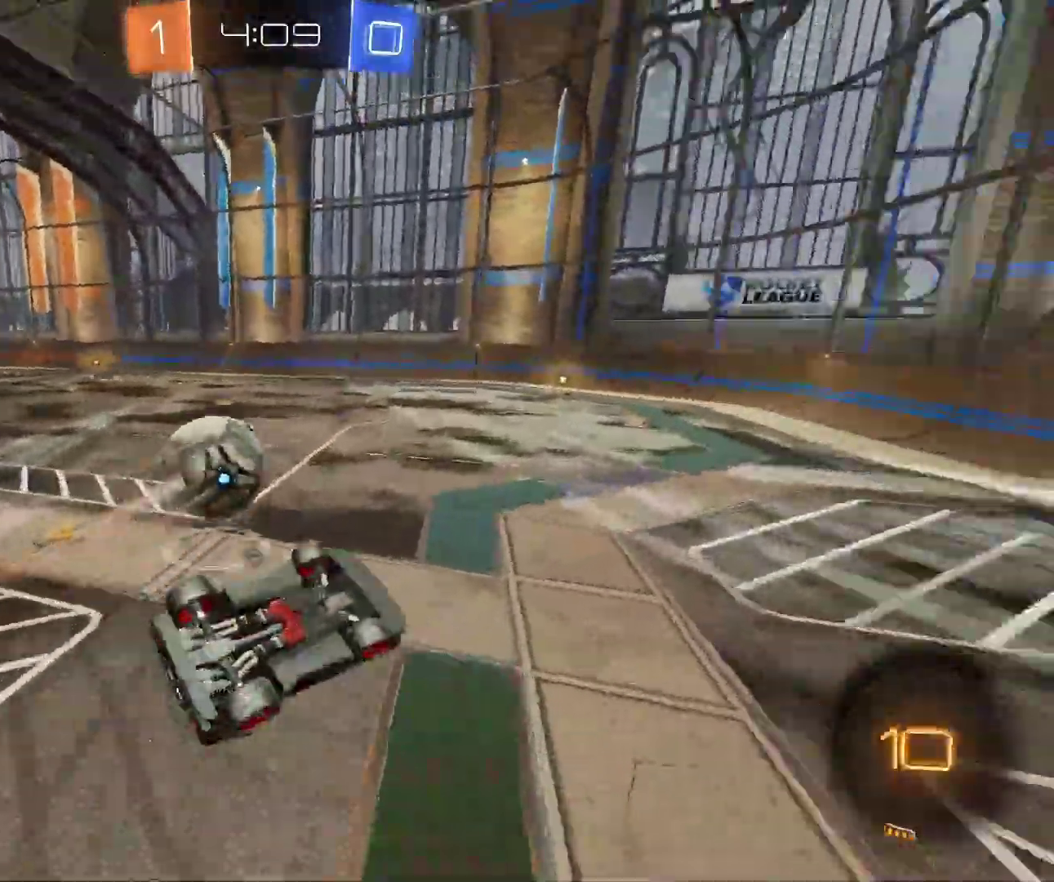
{"keys": ["d"], "mouse": [], "events": [[100, "z", "up"], [117, "mouse_right", "up"], [350, "d", "down"], [350, "q", "up"], [350, "shift", "up"]]}
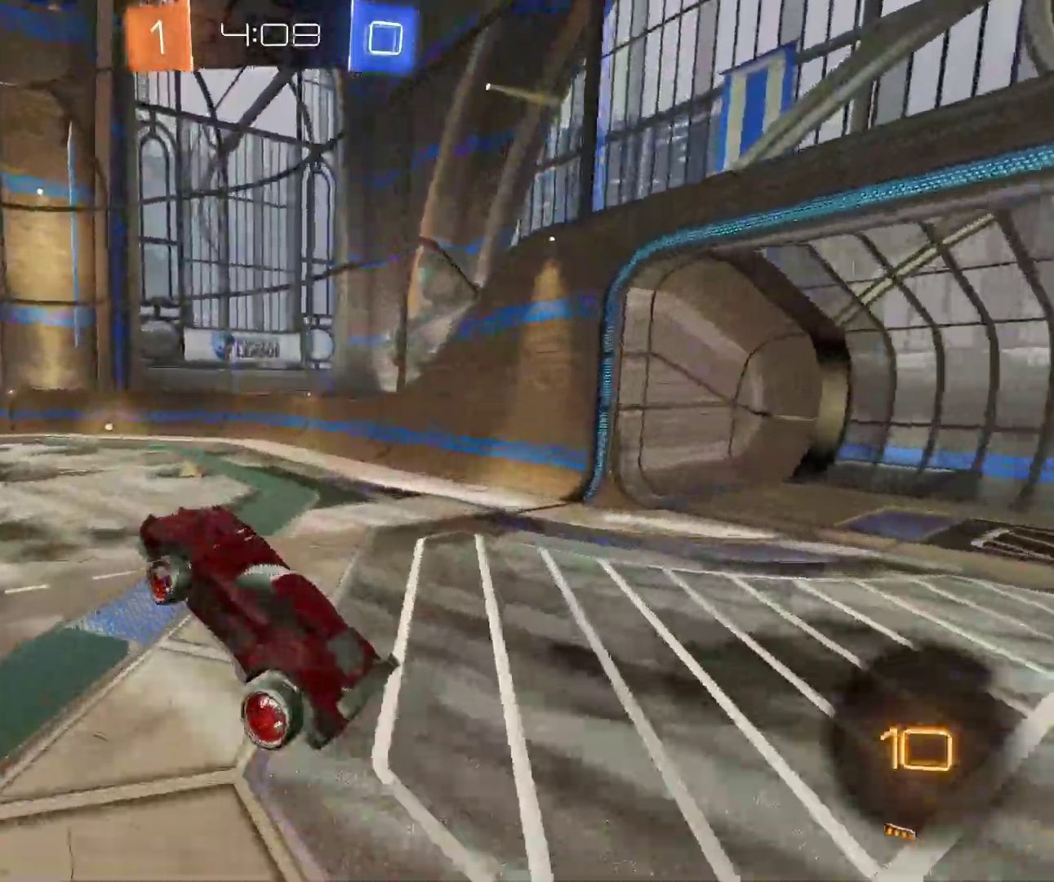
{"keys": ["q", "z"], "mouse": [], "events": [[17, "s", "down"], [100, "s", "up"], [117, "d", "up"], [317, "q", "down"], [433, "z", "down"]]}
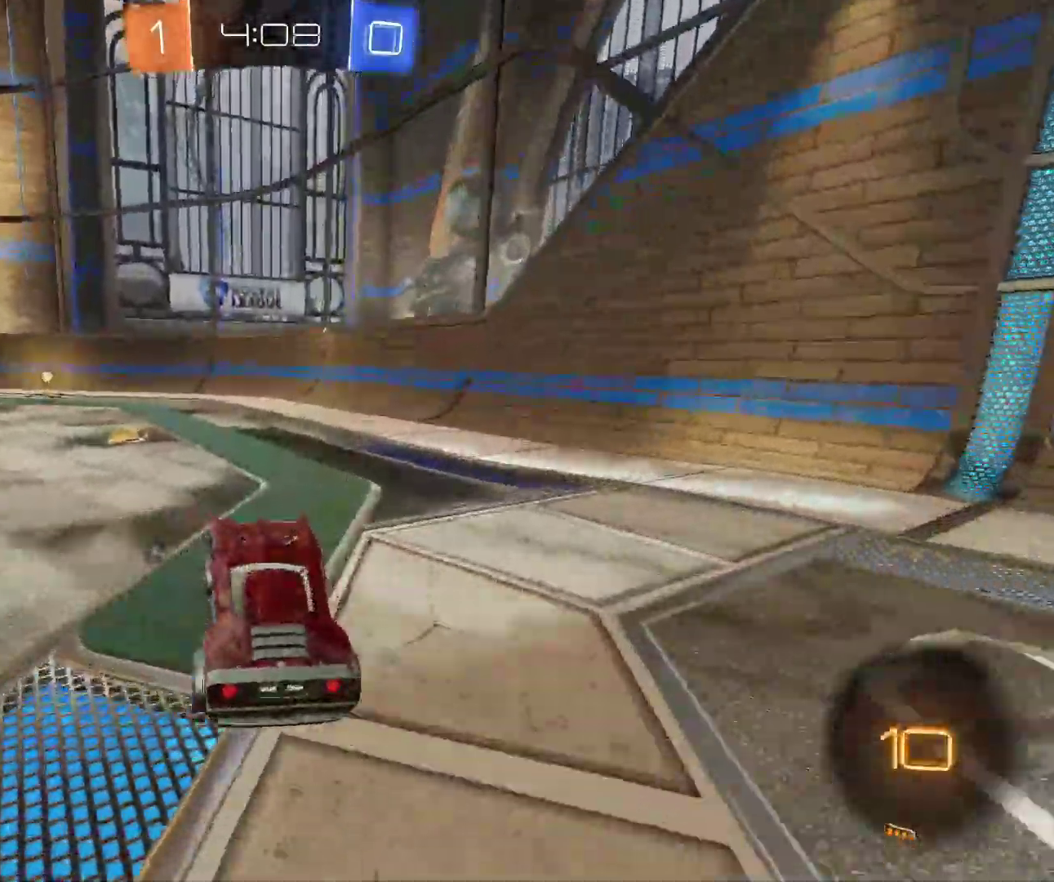
{"keys": ["z"], "mouse": ["left"], "events": [[150, "mouse_left", "down"], [200, "mouse_right", "down"], [317, "mouse_right", "up"], [317, "q", "up"]]}
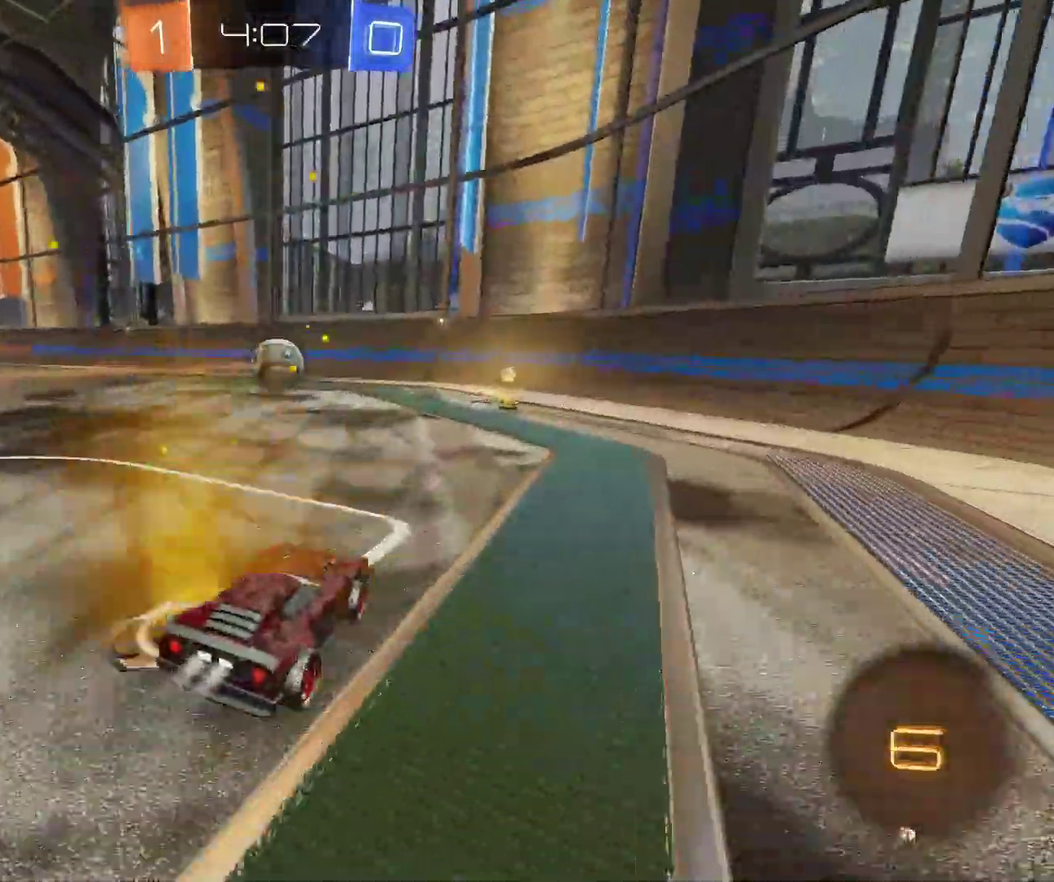
{"keys": ["q", "z"], "mouse": [], "events": [[250, "d", "down"], [300, "d", "up"], [300, "mouse_left", "up"], [383, "q", "down"]]}
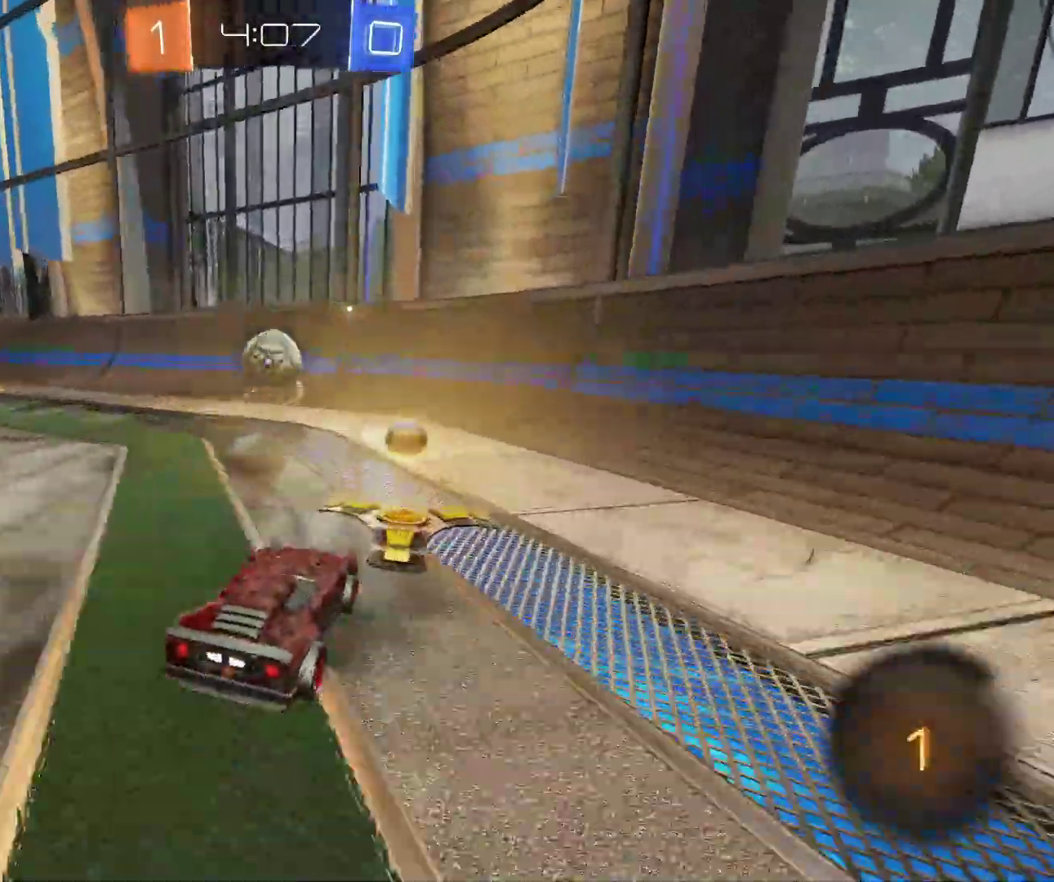
{"keys": ["q", "z"], "mouse": [], "events": [[83, "mouse_right", "down"], [83, "shift", "down"], [150, "mouse_right", "up"], [217, "shift", "up"]]}
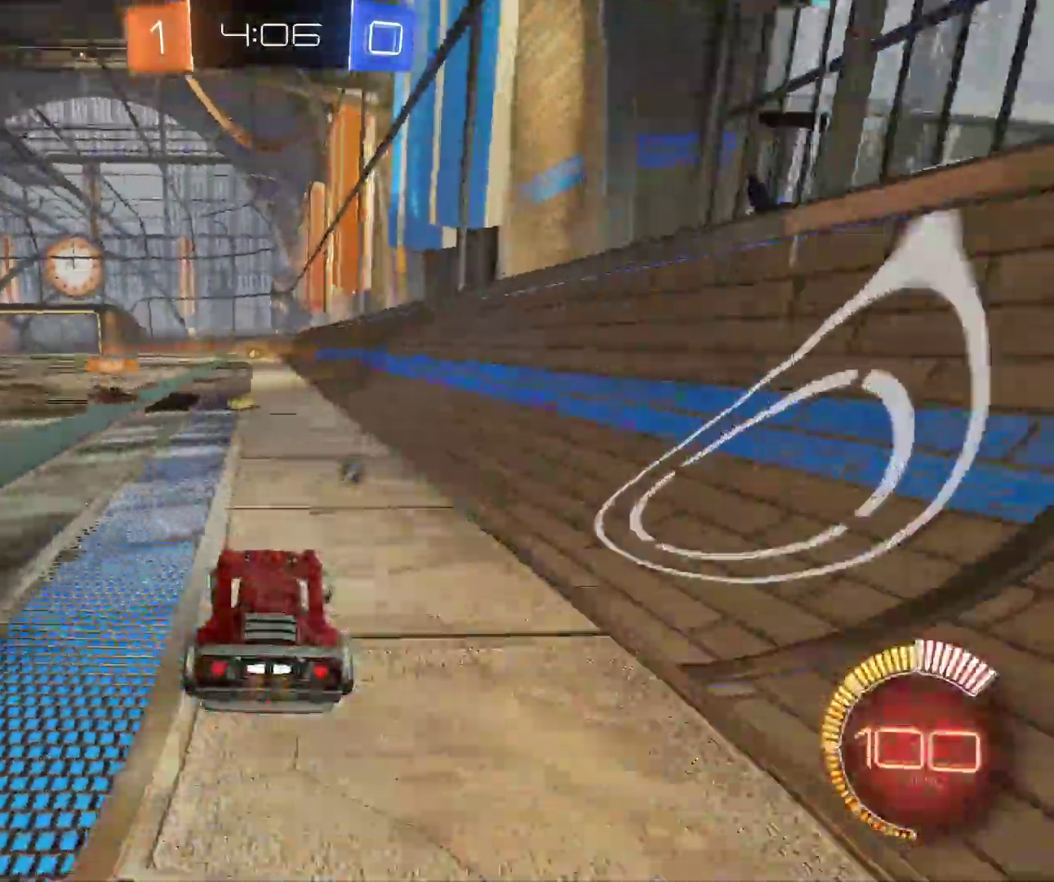
{"keys": ["z"], "mouse": [], "events": [[83, "q", "up"], [167, "mouse_left", "down"], [367, "mouse_right", "down"], [433, "mouse_left", "up"], [483, "mouse_right", "up"]]}
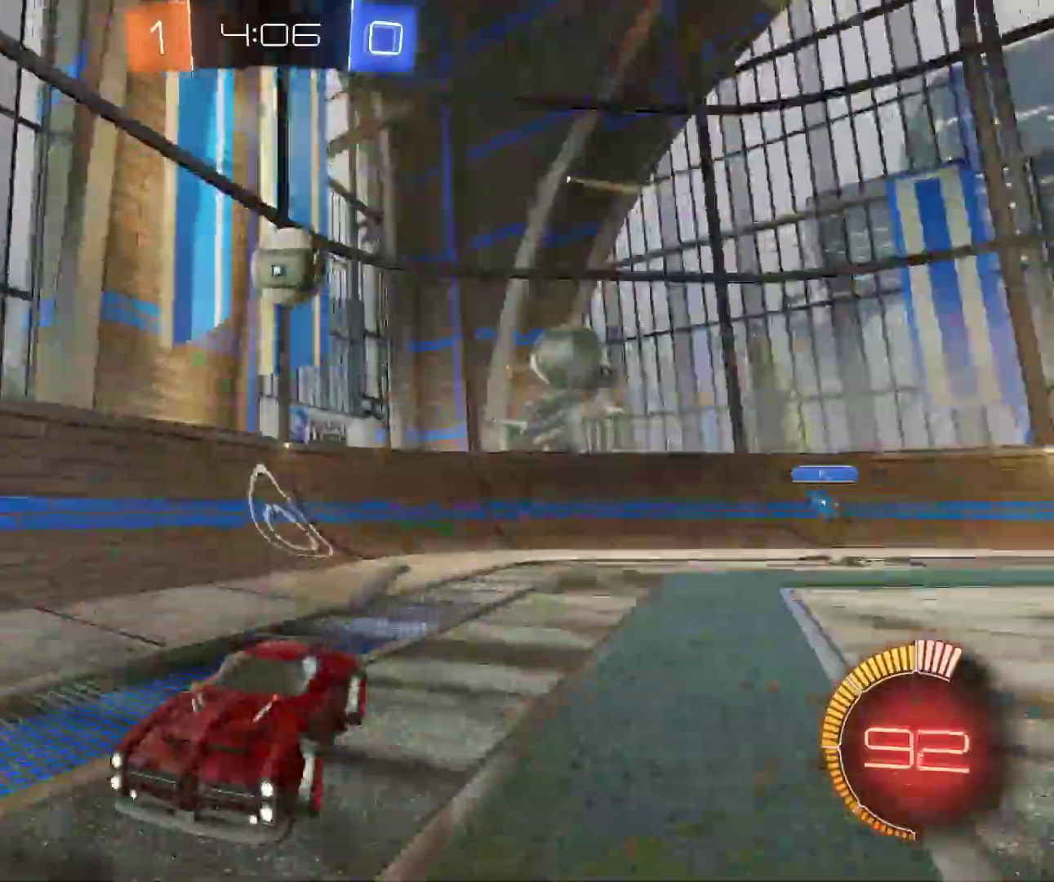
{"keys": ["z"], "mouse": [], "events": [[50, "q", "down"], [117, "q", "up"]]}
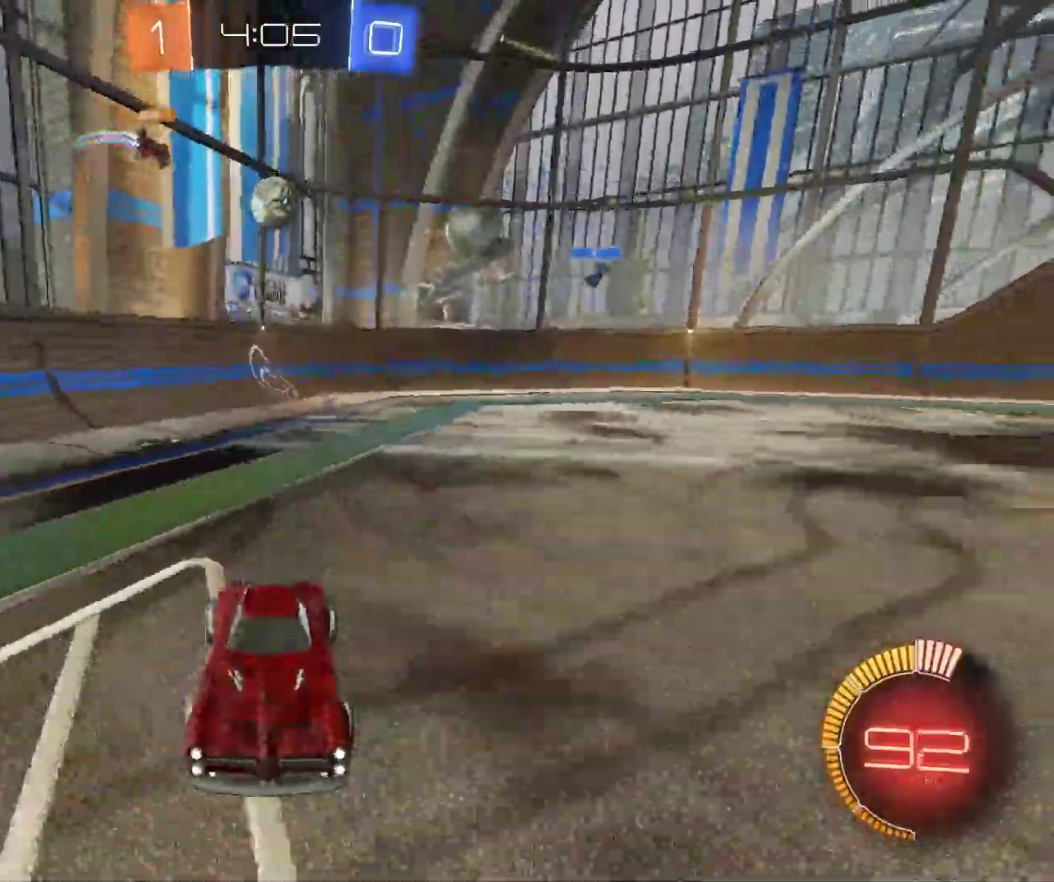
{"keys": ["q", "z"], "mouse": [], "events": [[233, "d", "down"], [383, "d", "up"], [450, "q", "down"]]}
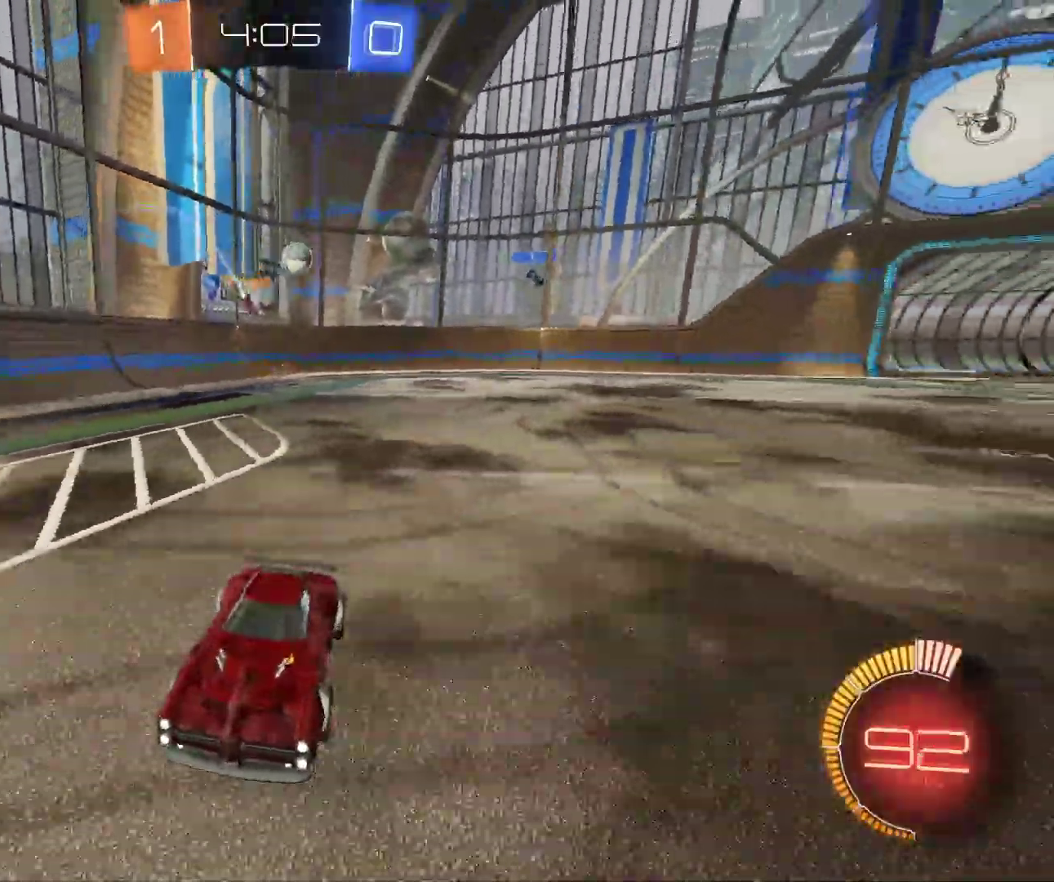
{"keys": ["q", "z"], "mouse": [], "events": [[17, "shift", "down"], [150, "shift", "up"]]}
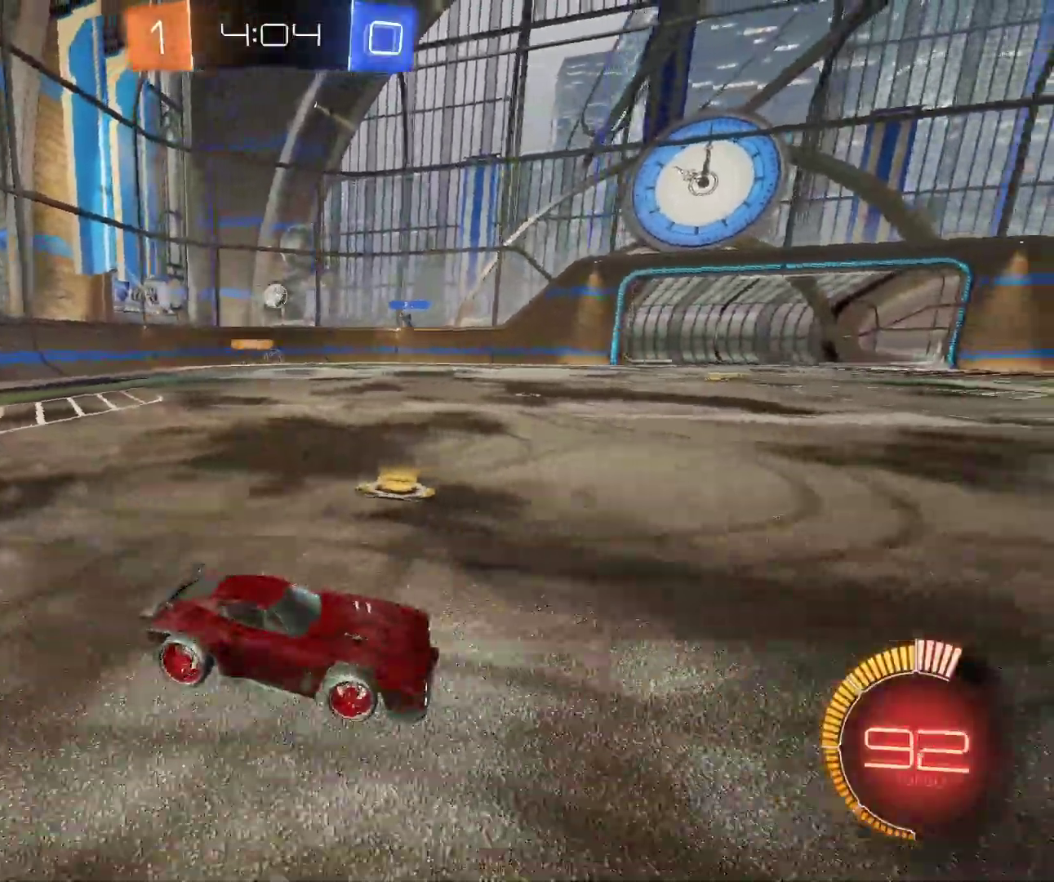
{"keys": ["z"], "mouse": ["left"], "events": [[183, "mouse_left", "down"], [433, "q", "up"]]}
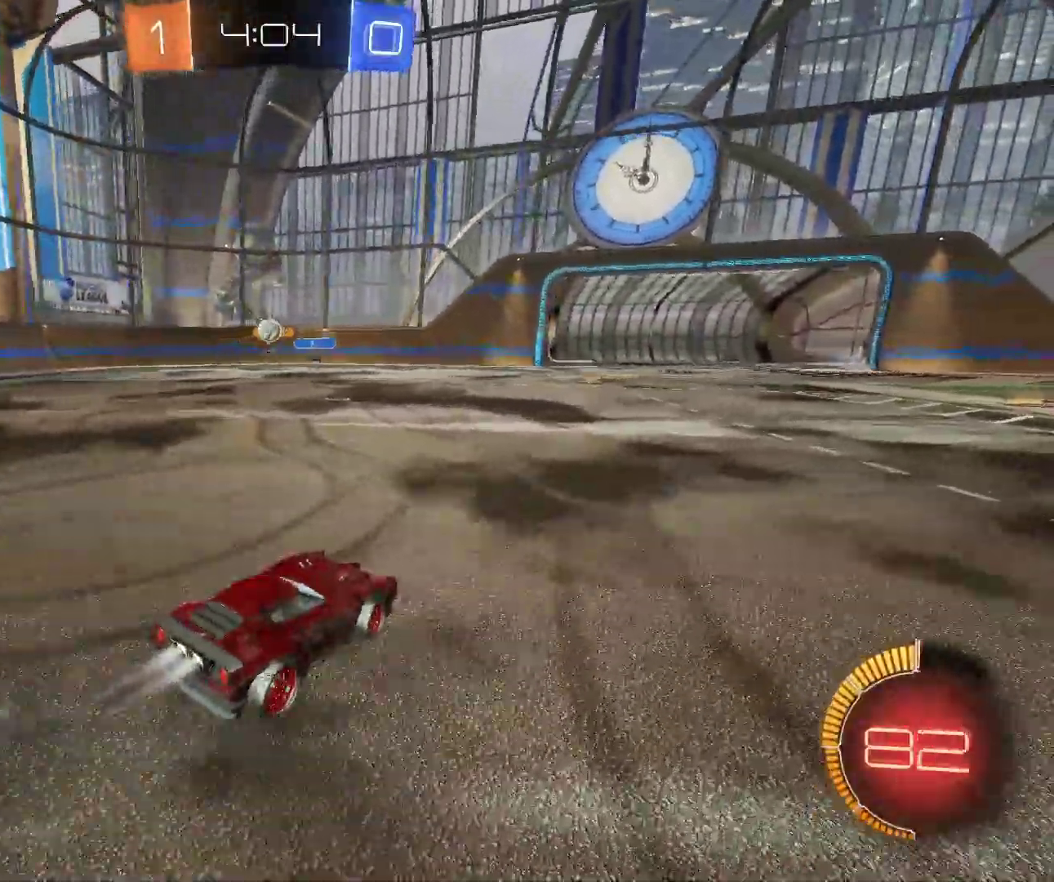
{"keys": ["z"], "mouse": [], "events": [[250, "q", "down"], [383, "mouse_left", "up"], [400, "q", "up"]]}
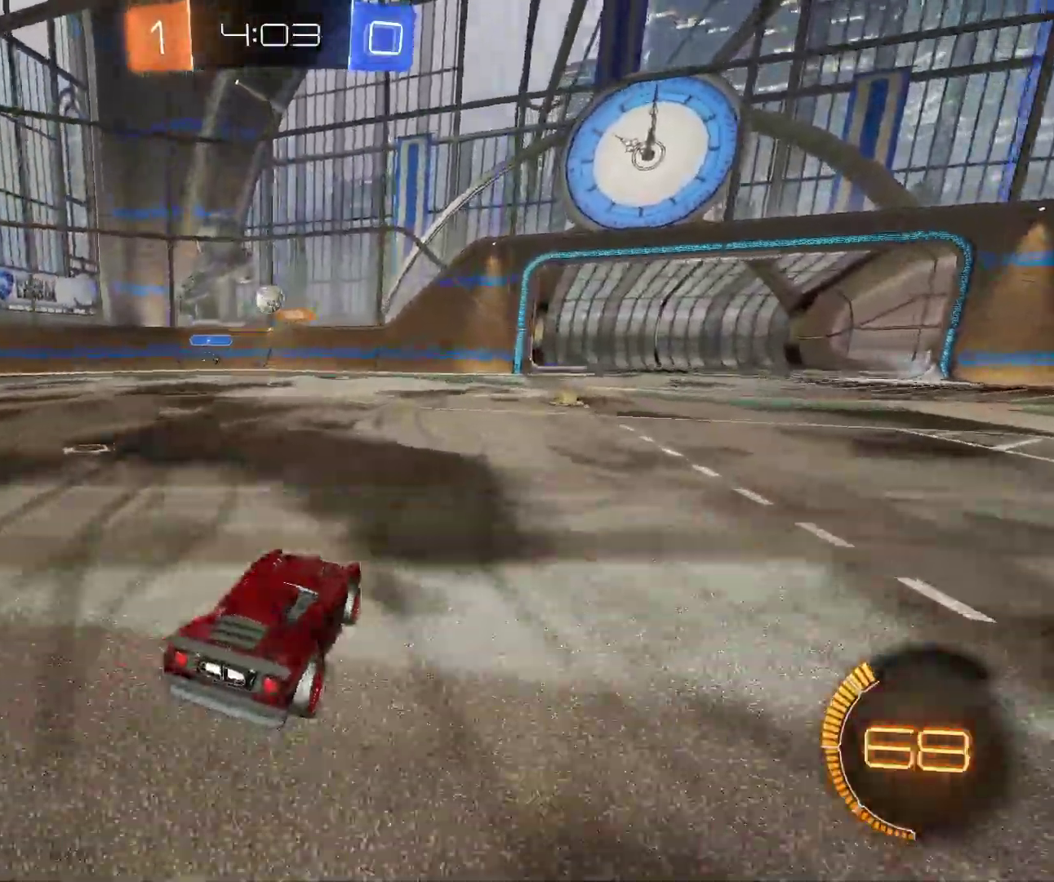
{"keys": ["s"], "mouse": [], "events": [[200, "q", "down"], [300, "z", "up"], [367, "q", "up"], [417, "s", "down"]]}
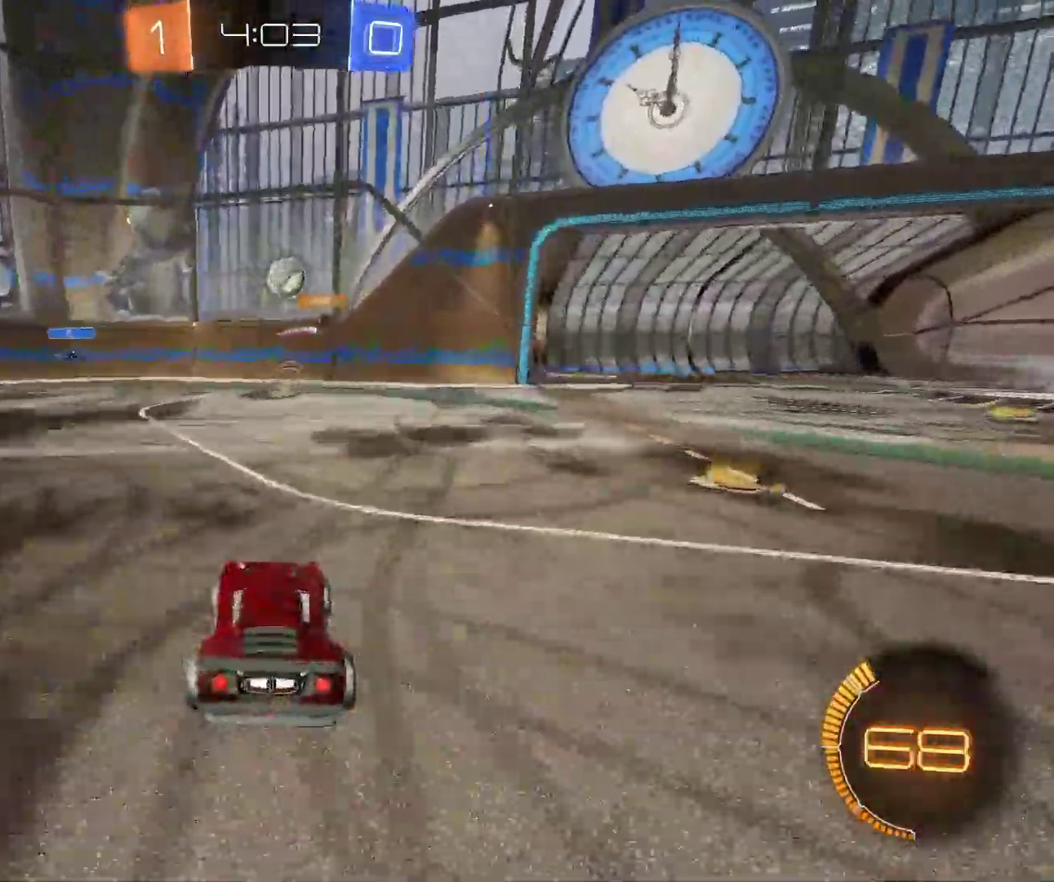
{"keys": ["z"], "mouse": [], "events": [[33, "s", "up"], [67, "mouse_left", "down"], [83, "d", "down"], [117, "z", "down"], [233, "d", "up"], [350, "mouse_left", "up"]]}
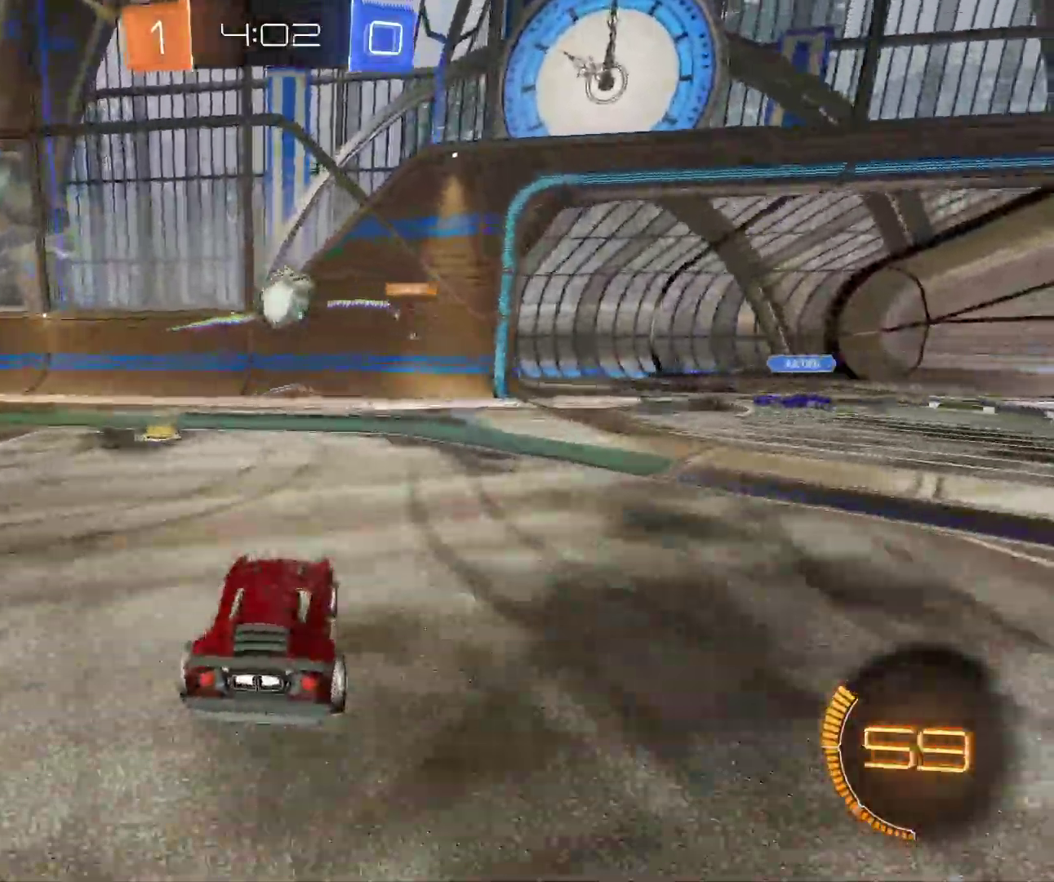
{"keys": ["q", "z"], "mouse": [], "events": [[117, "q", "down"], [267, "shift", "down"], [350, "shift", "up"]]}
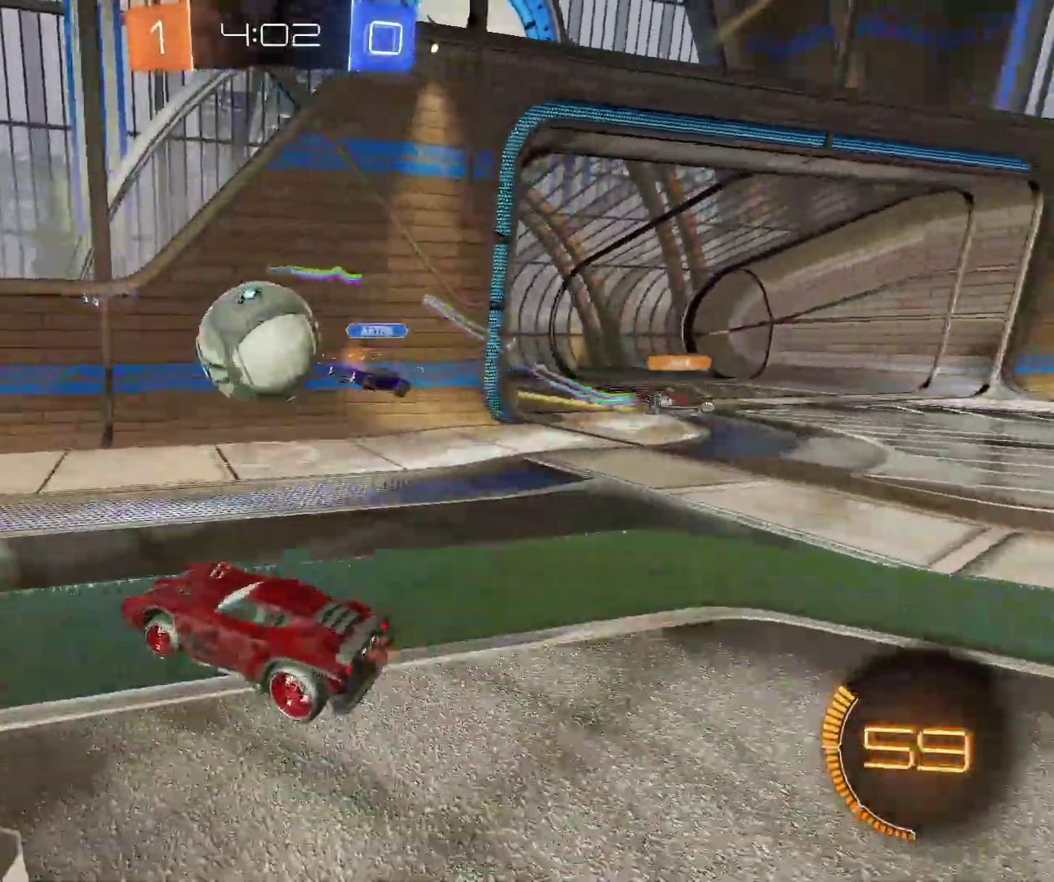
{"keys": ["q", "z"], "mouse": ["left"], "events": [[283, "mouse_left", "down"]]}
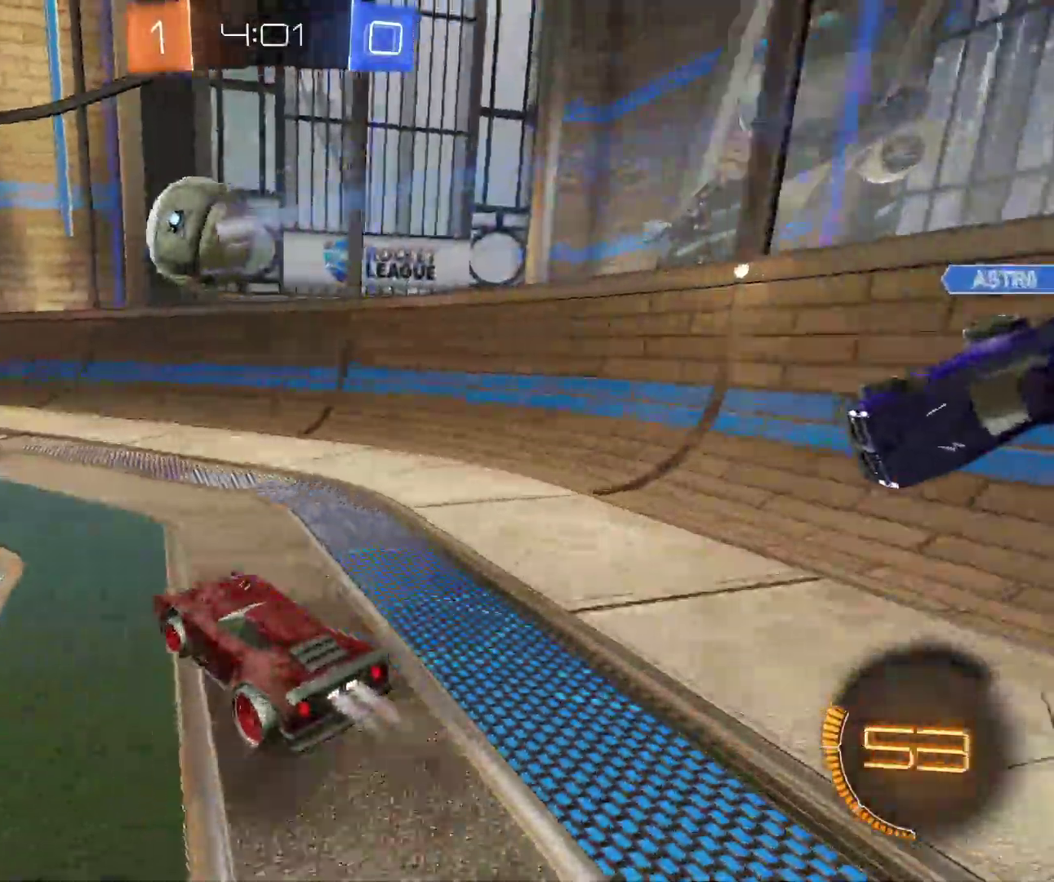
{"keys": ["z"], "mouse": ["left"], "events": [[317, "q", "up"]]}
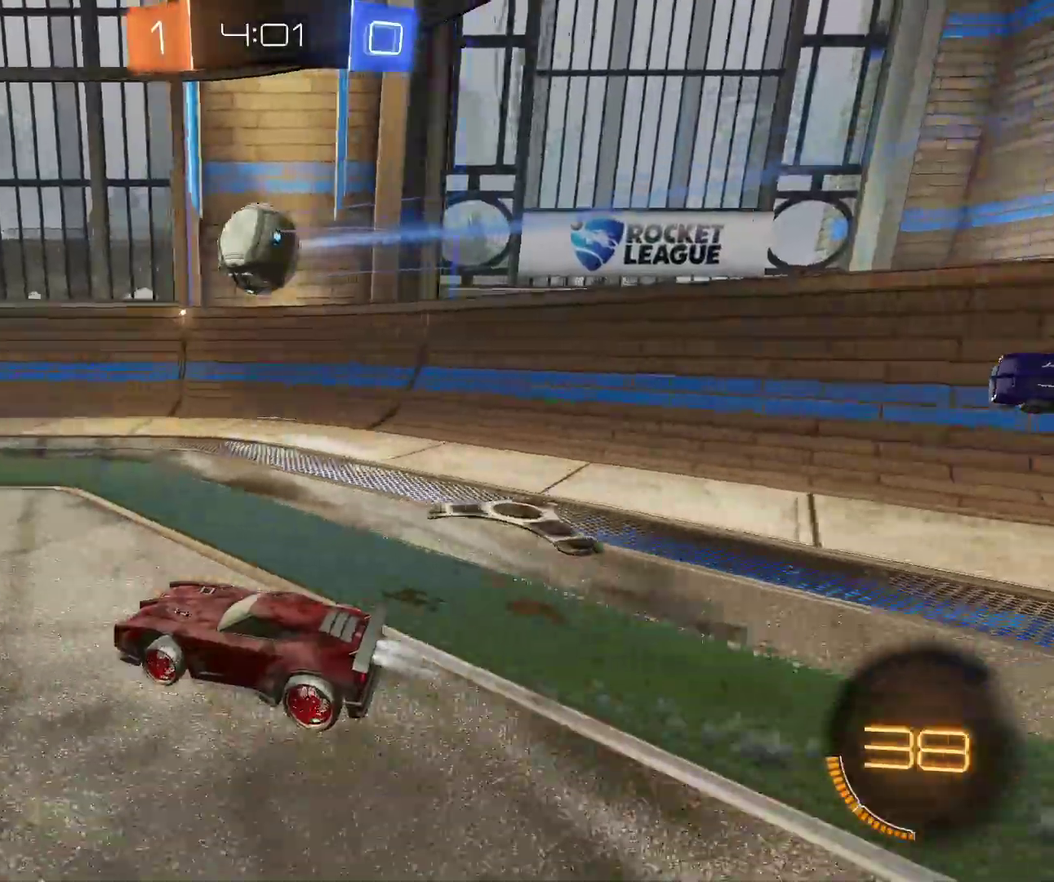
{"keys": ["z"], "mouse": [], "events": [[67, "mouse_left", "up"]]}
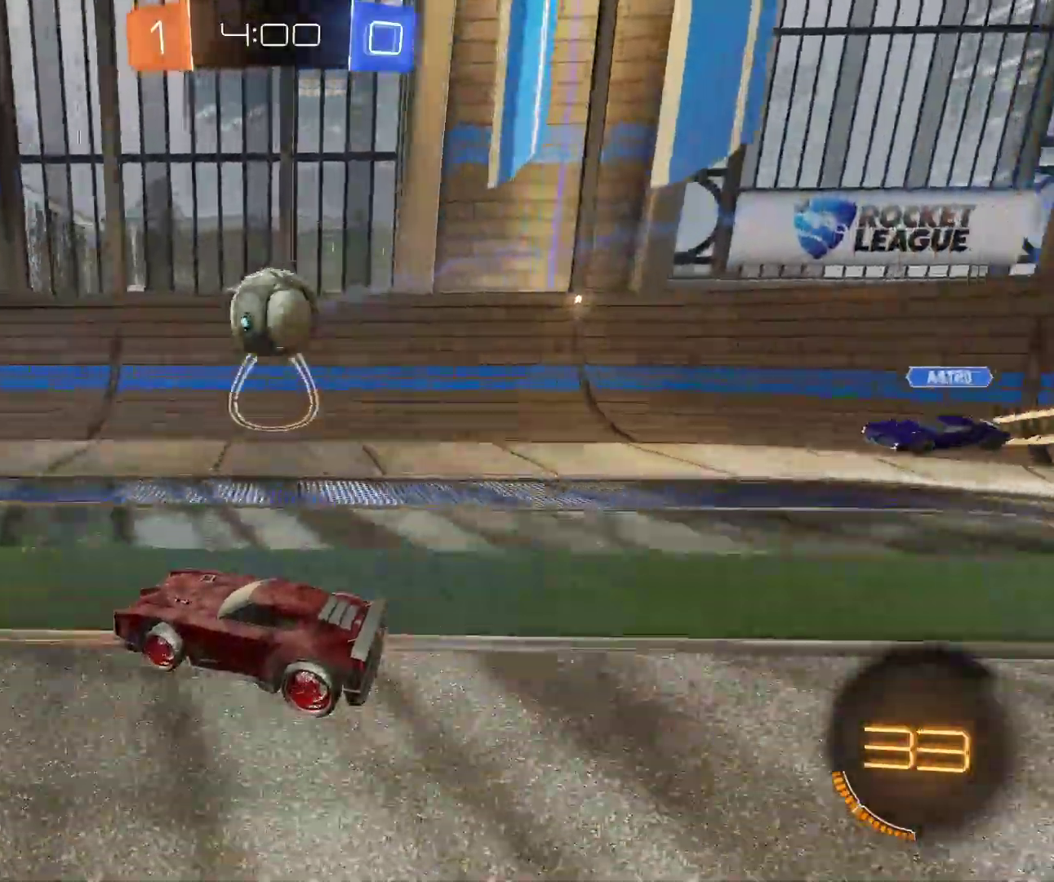
{"keys": ["d"], "mouse": [], "events": [[67, "q", "down"], [250, "q", "up"], [250, "z", "up"], [267, "d", "down"]]}
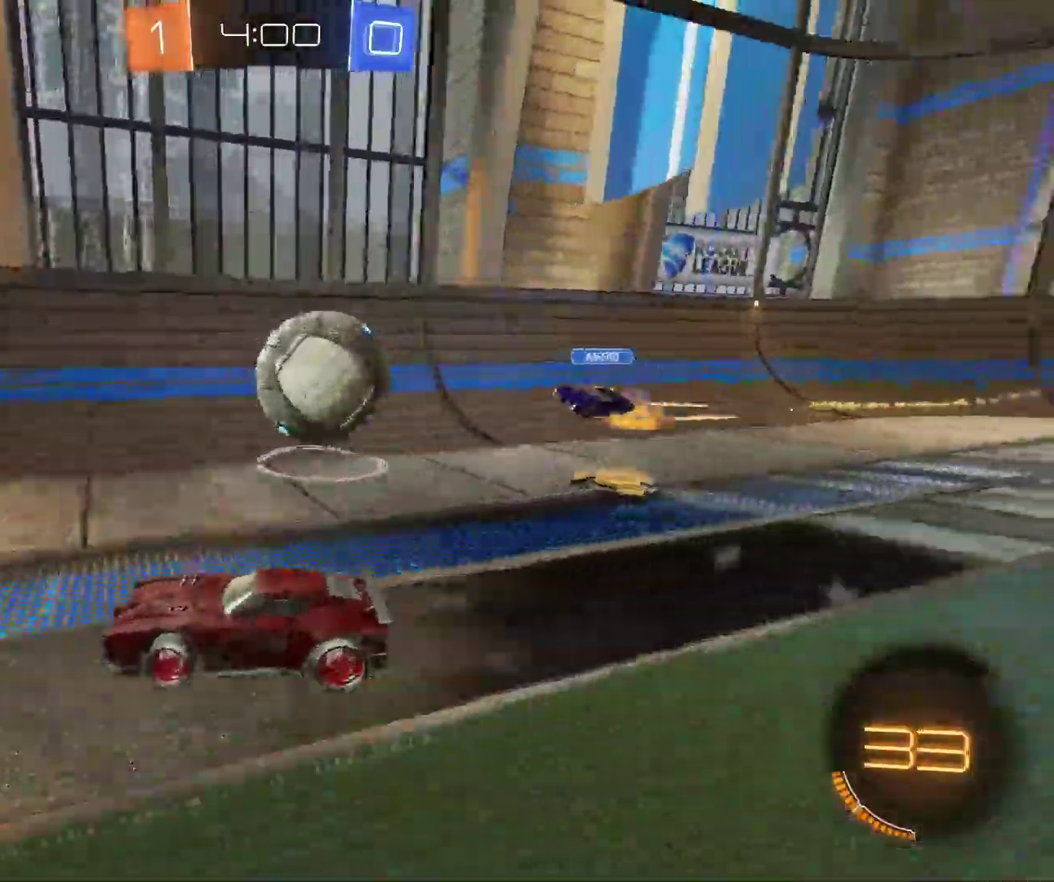
{"keys": ["d", "s"], "mouse": [], "events": [[17, "s", "down"], [17, "space", "down"], [133, "space", "up"], [183, "space", "down"], [367, "space", "up"]]}
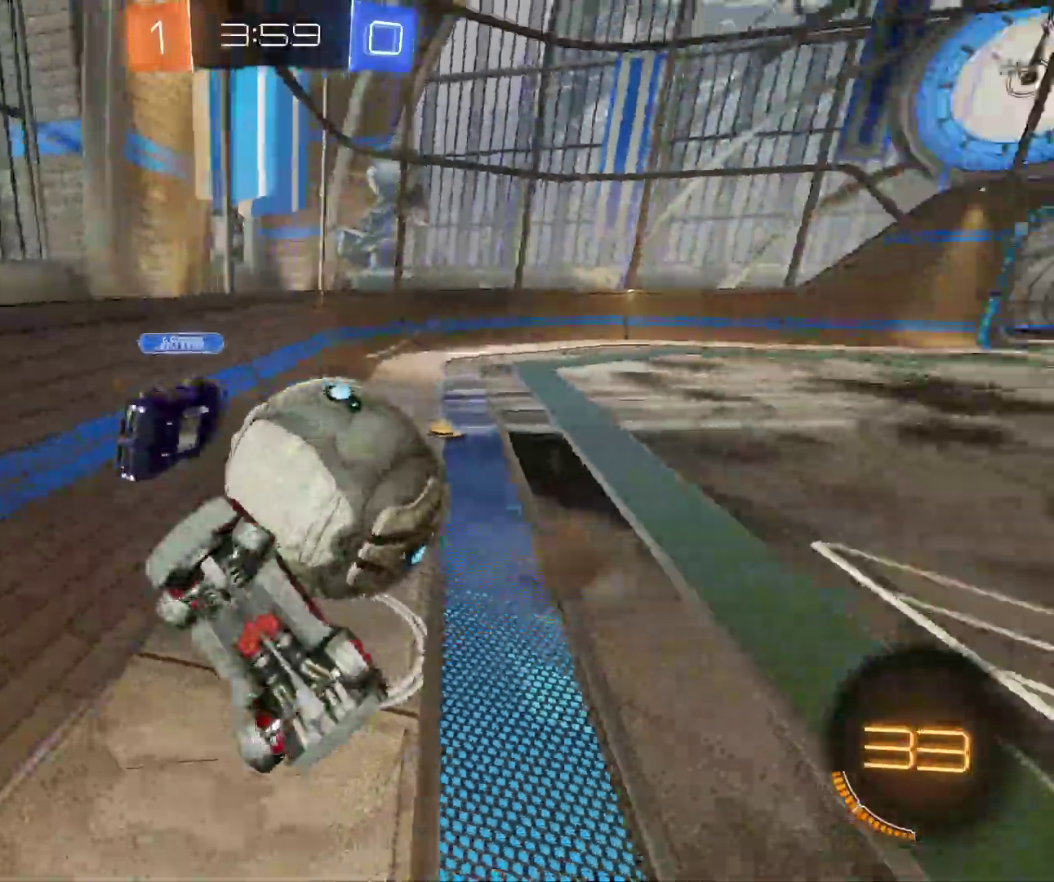
{"keys": ["q"], "mouse": [], "events": [[83, "shift", "down"], [133, "q", "down"], [167, "d", "up"], [283, "shift", "up"], [483, "s", "up"]]}